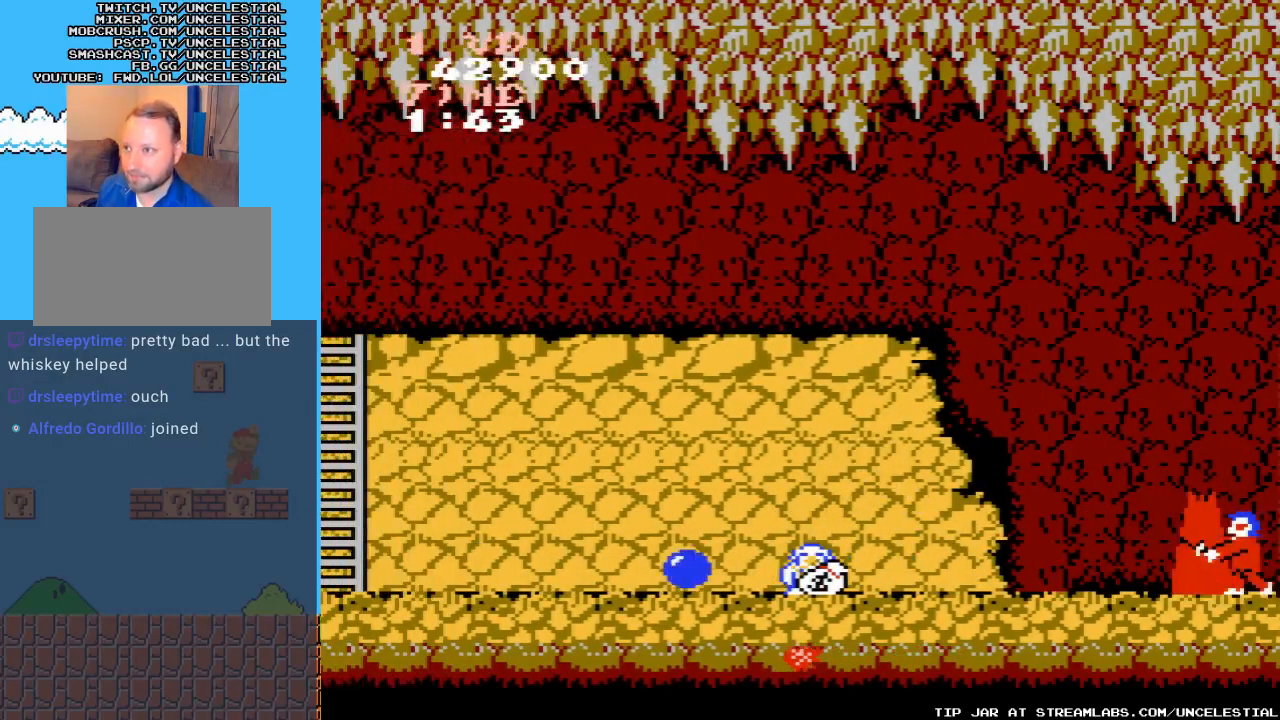
Gameplay with a controller (Nintendo layout); each line is a JSON object with the inputs held at the frame after it. "events" lists button and stick changes between this image and that frame as [ms after this image, input, new state], when the widget could be followed in between. Not read: L3 R3.
{"buttons": ["DPAD_RIGHT"], "events": []}
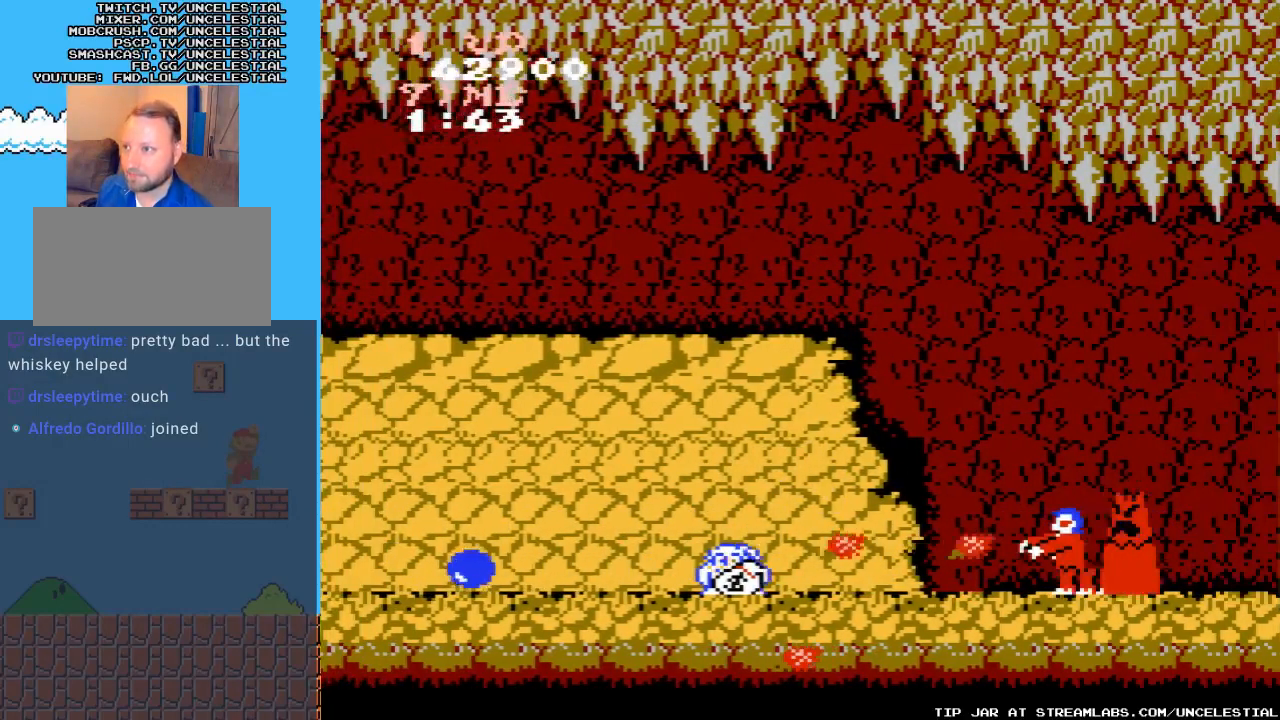
{"buttons": [], "events": [[267, "DPAD_RIGHT", "up"]]}
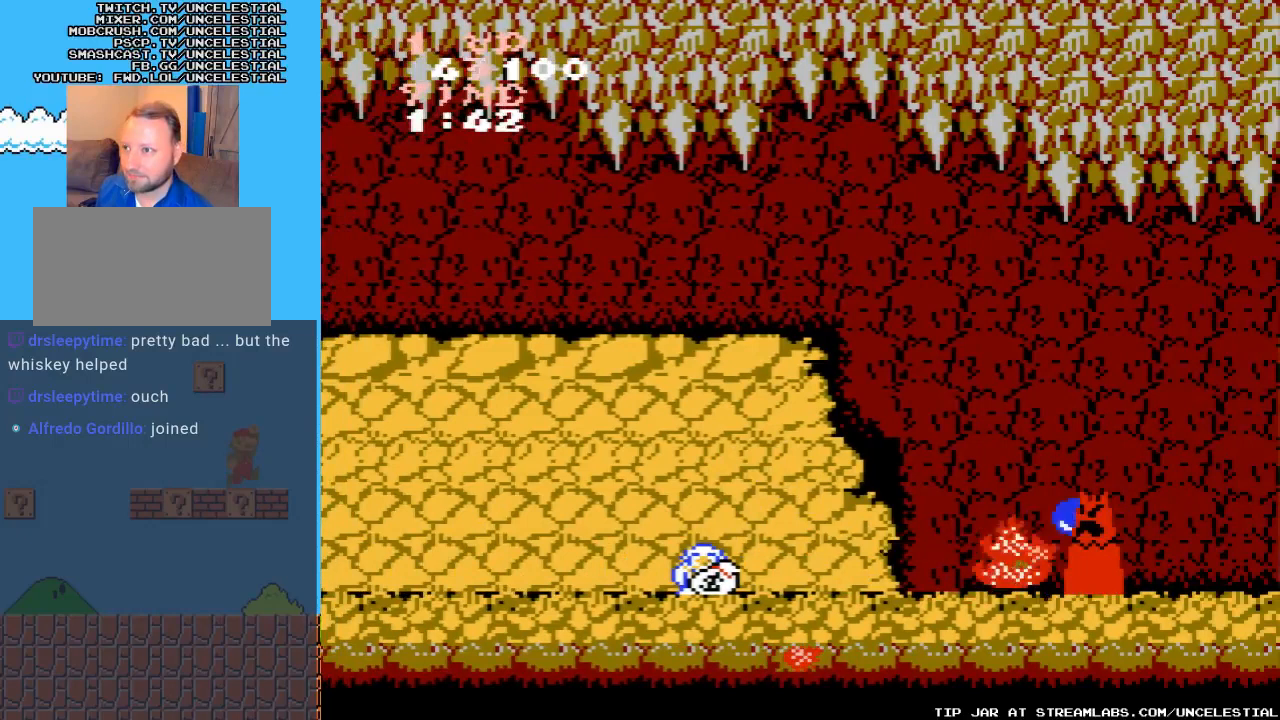
{"buttons": ["DPAD_DOWN"], "events": [[67, "DPAD_RIGHT", "down"], [333, "DPAD_RIGHT", "up"], [500, "DPAD_DOWN", "down"]]}
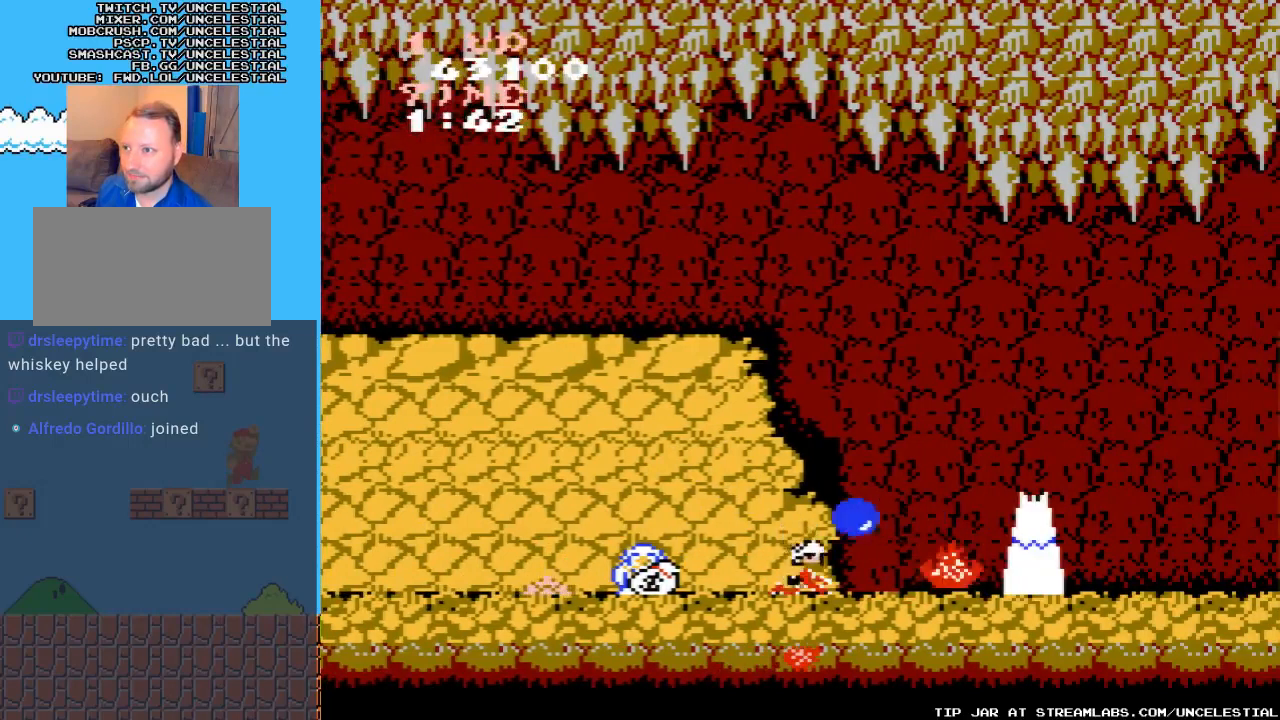
{"buttons": ["DPAD_DOWN"], "events": []}
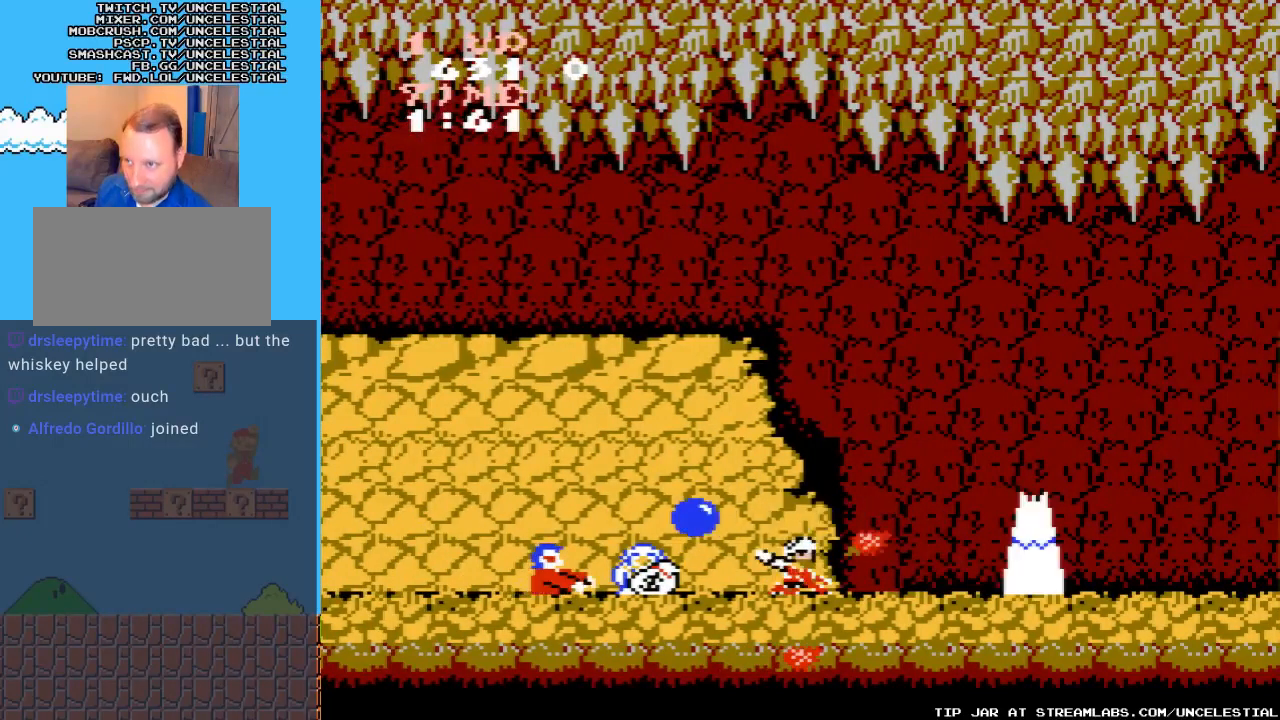
{"buttons": ["DPAD_DOWN"], "events": [[300, "DPAD_RIGHT", "down"], [467, "DPAD_RIGHT", "up"]]}
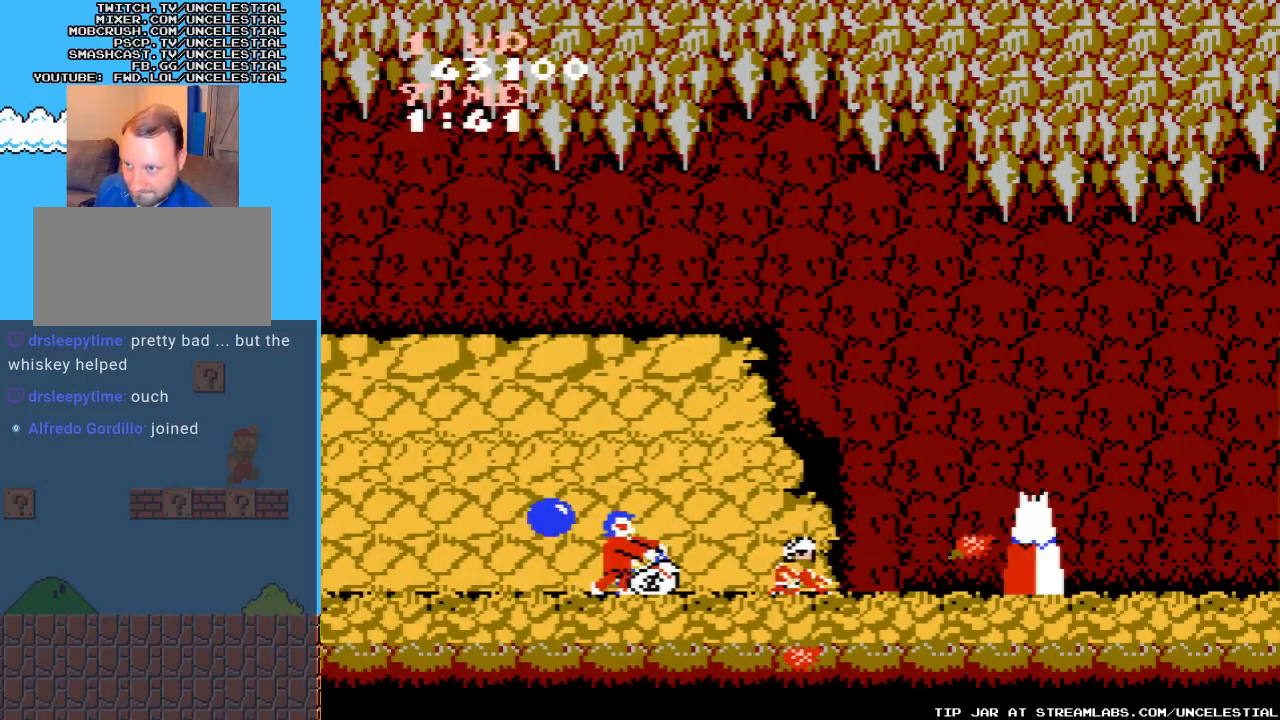
{"buttons": ["DPAD_DOWN", "DPAD_LEFT"], "events": [[200, "DPAD_LEFT", "down"]]}
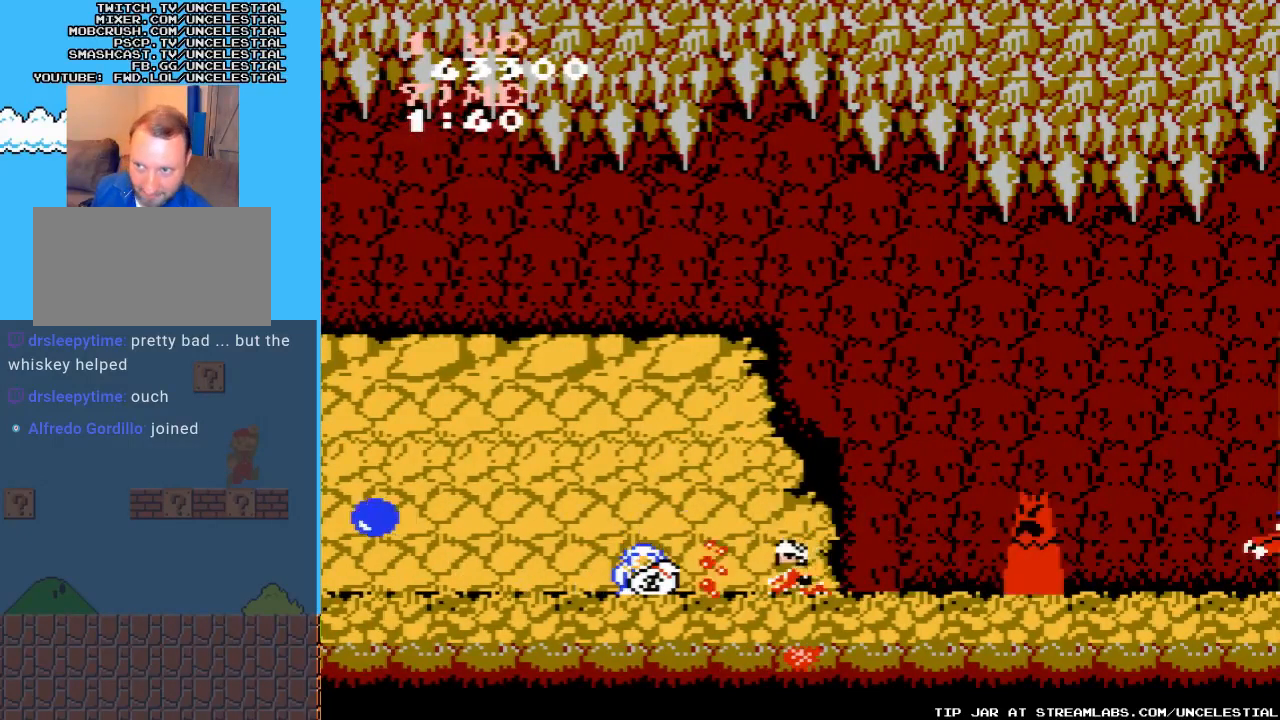
{"buttons": ["DPAD_DOWN", "DPAD_RIGHT"], "events": [[400, "DPAD_LEFT", "up"], [433, "DPAD_RIGHT", "down"]]}
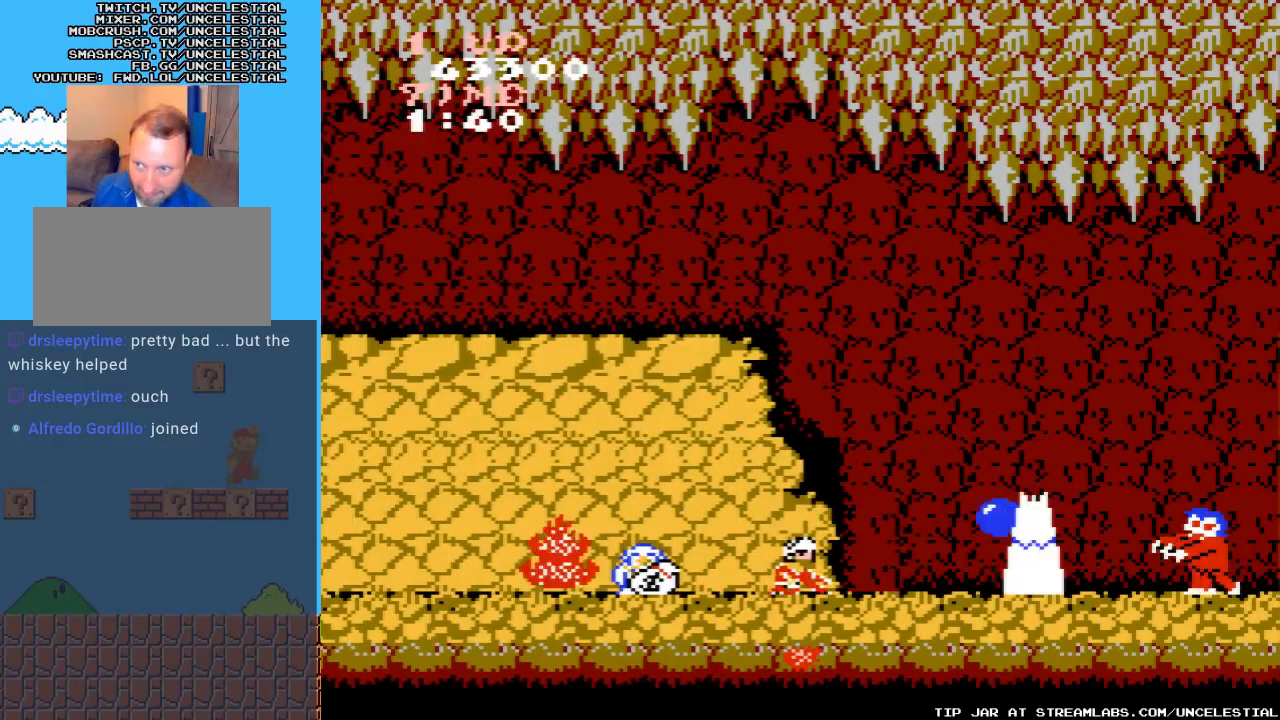
{"buttons": ["DPAD_DOWN", "DPAD_RIGHT"], "events": []}
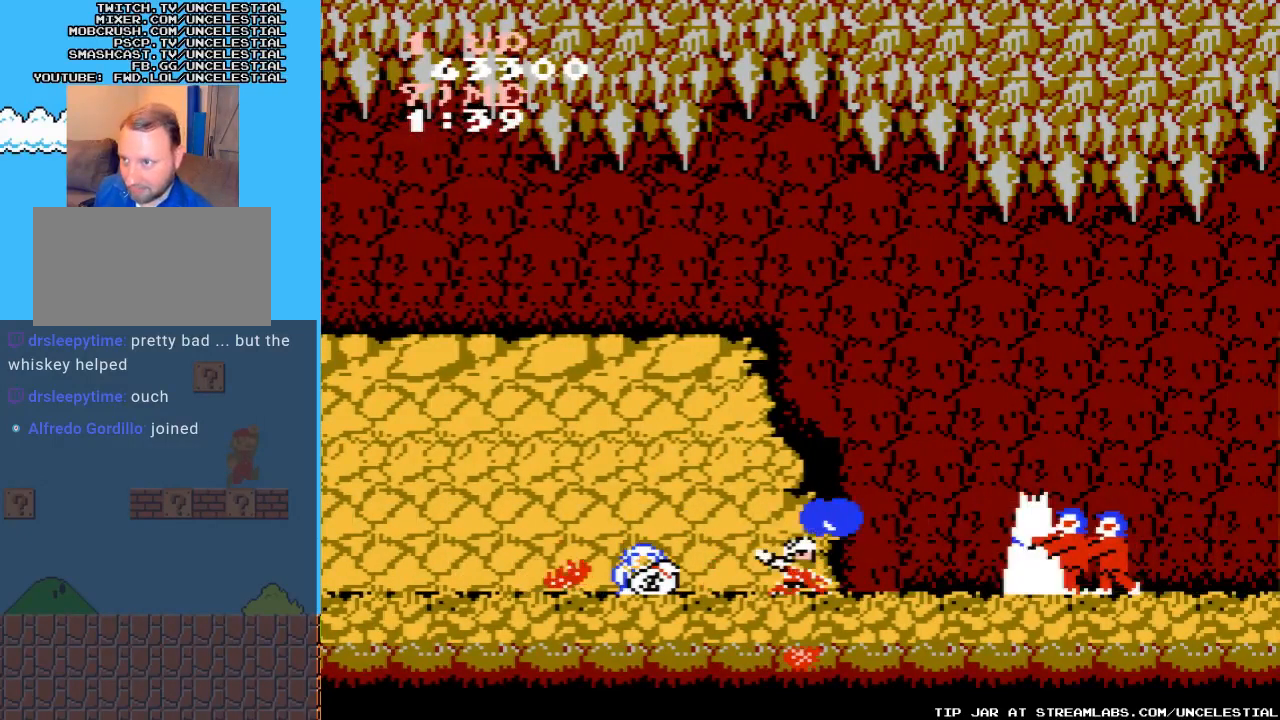
{"buttons": ["DPAD_DOWN", "DPAD_RIGHT"], "events": []}
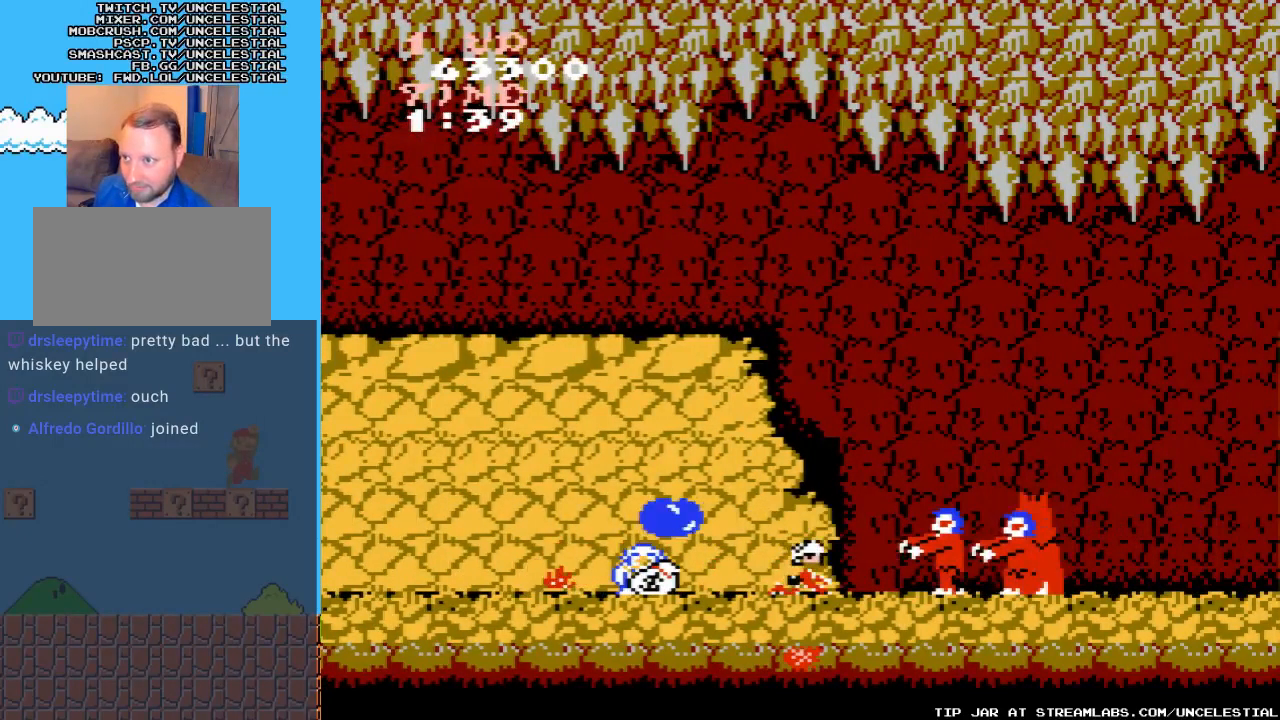
{"buttons": ["DPAD_DOWN", "DPAD_RIGHT"], "events": []}
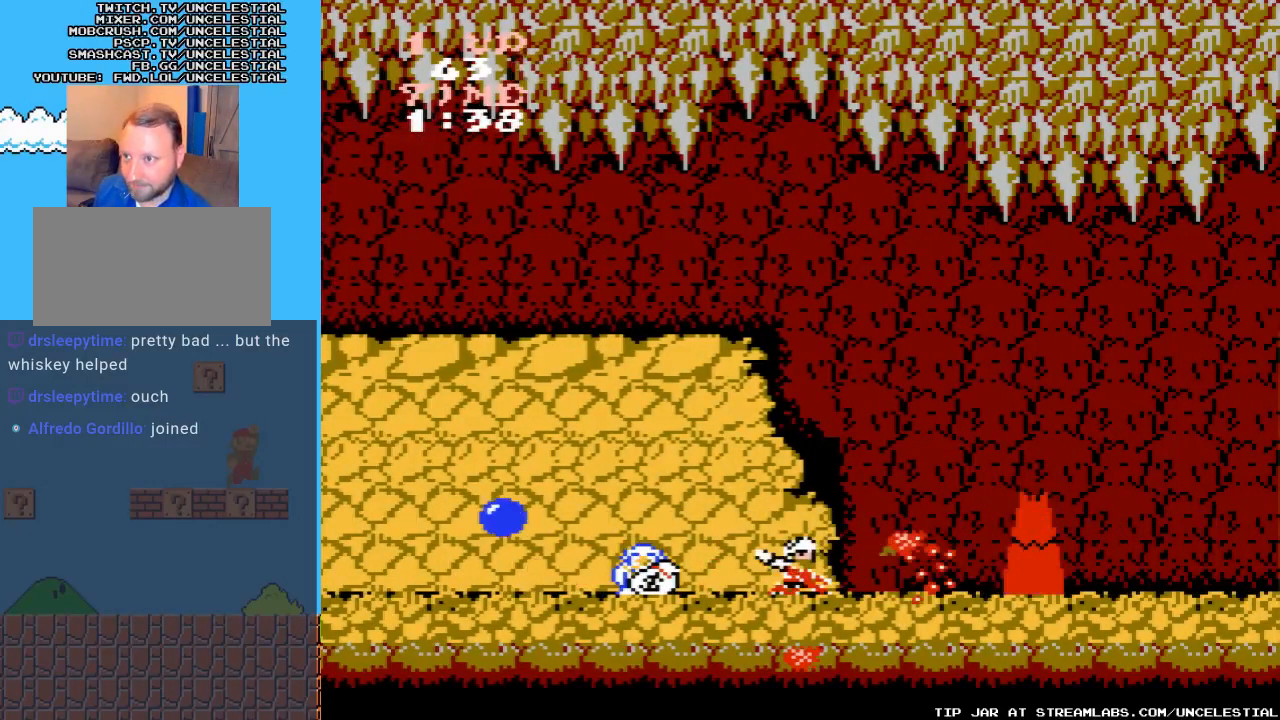
{"buttons": ["DPAD_DOWN", "DPAD_RIGHT"], "events": []}
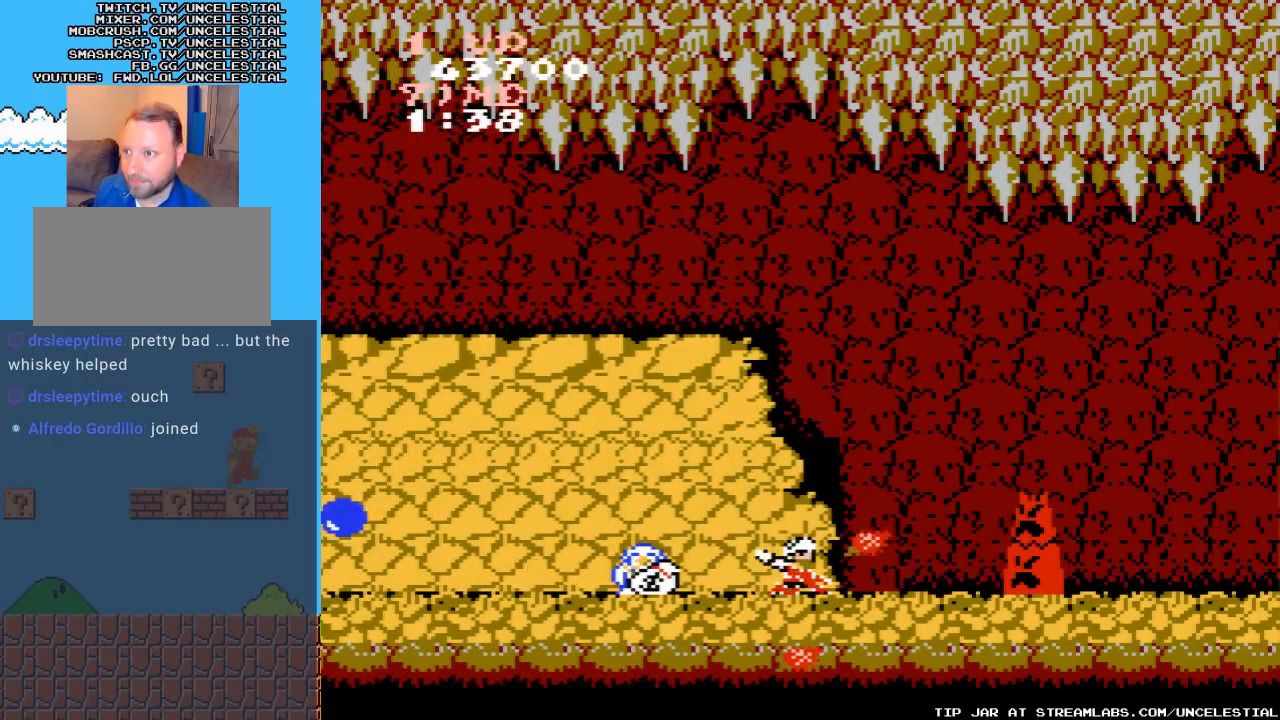
{"buttons": [], "events": [[200, "DPAD_RIGHT", "up"], [267, "DPAD_DOWN", "up"]]}
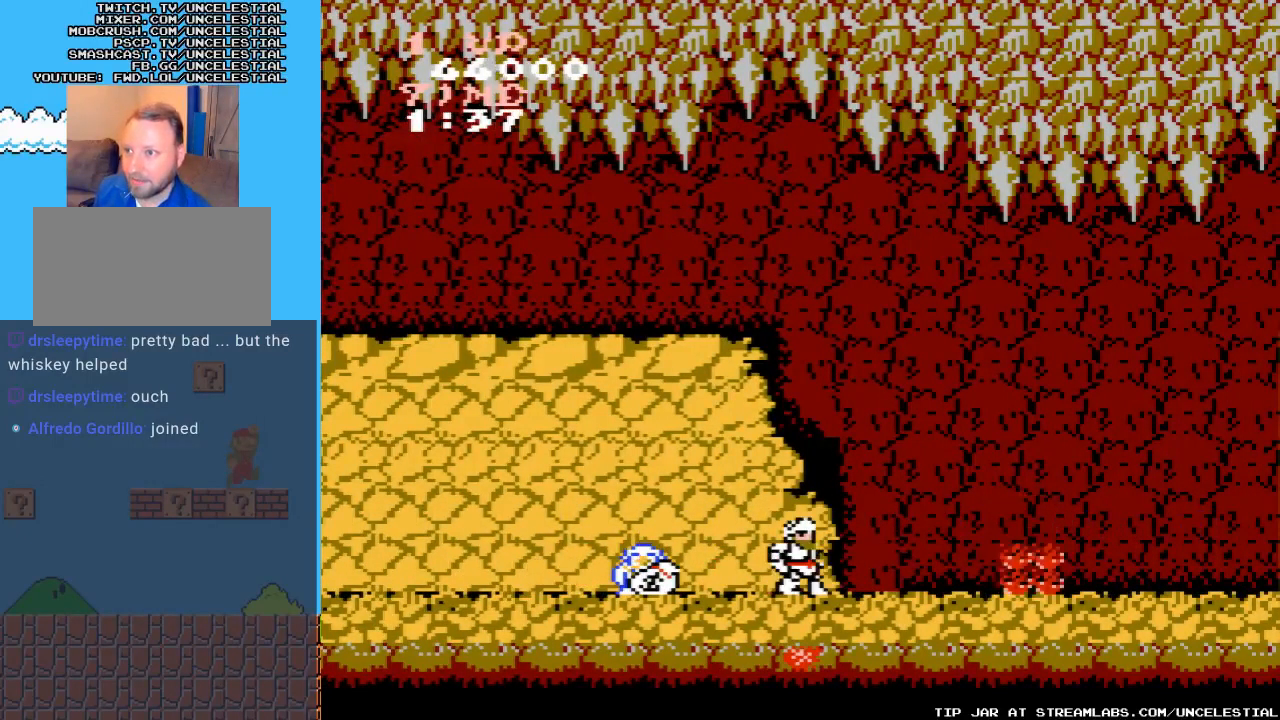
{"buttons": ["DPAD_RIGHT"], "events": [[433, "DPAD_RIGHT", "down"]]}
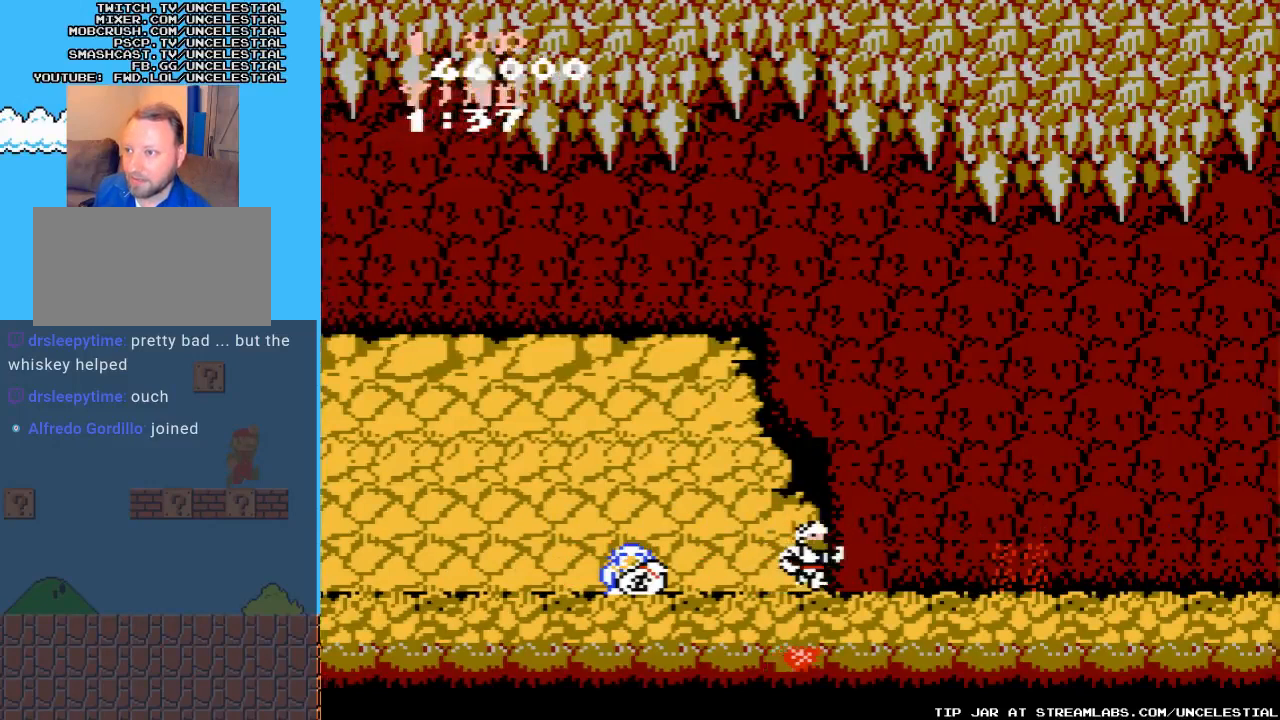
{"buttons": ["DPAD_RIGHT"], "events": []}
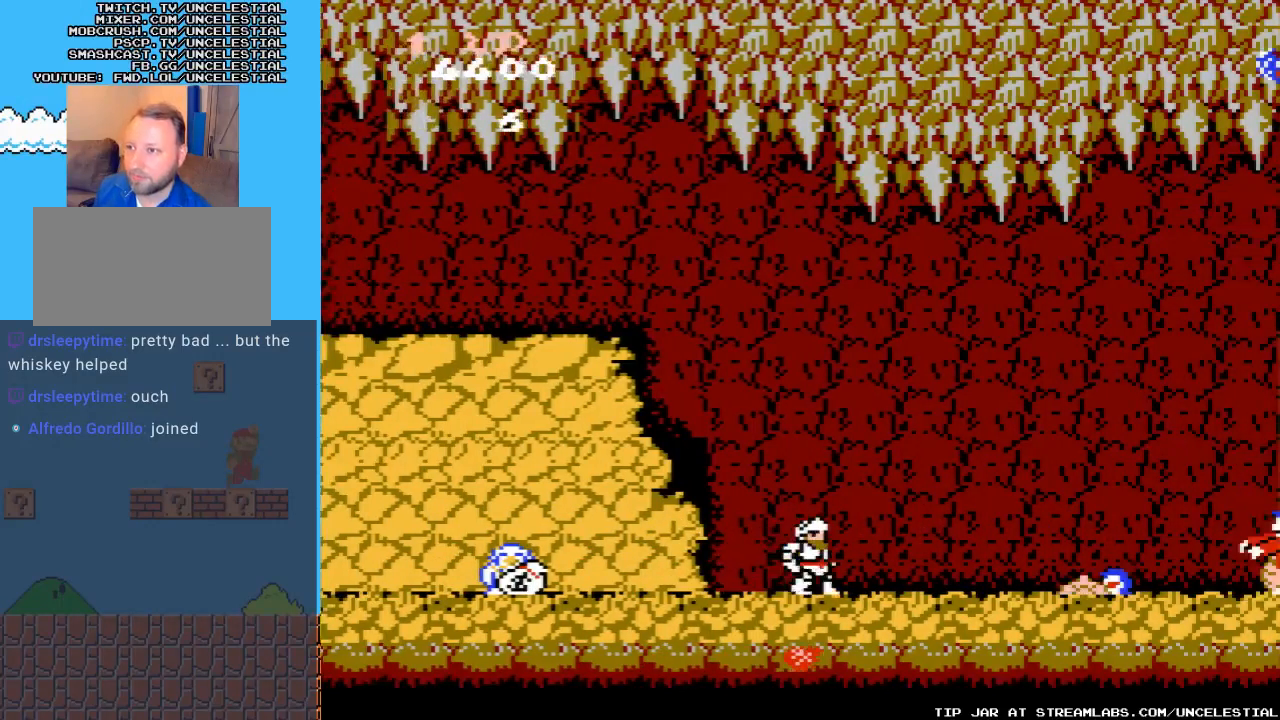
{"buttons": [], "events": [[100, "DPAD_RIGHT", "up"]]}
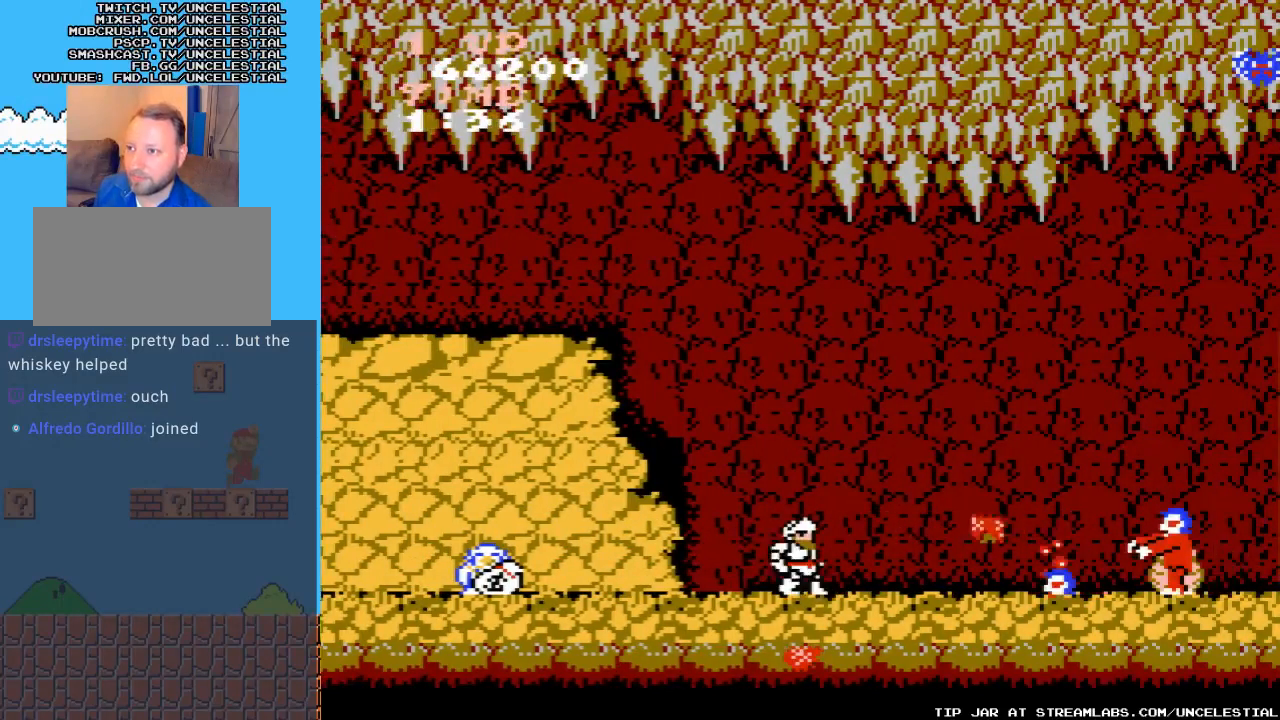
{"buttons": ["DPAD_RIGHT"], "events": [[267, "DPAD_RIGHT", "down"]]}
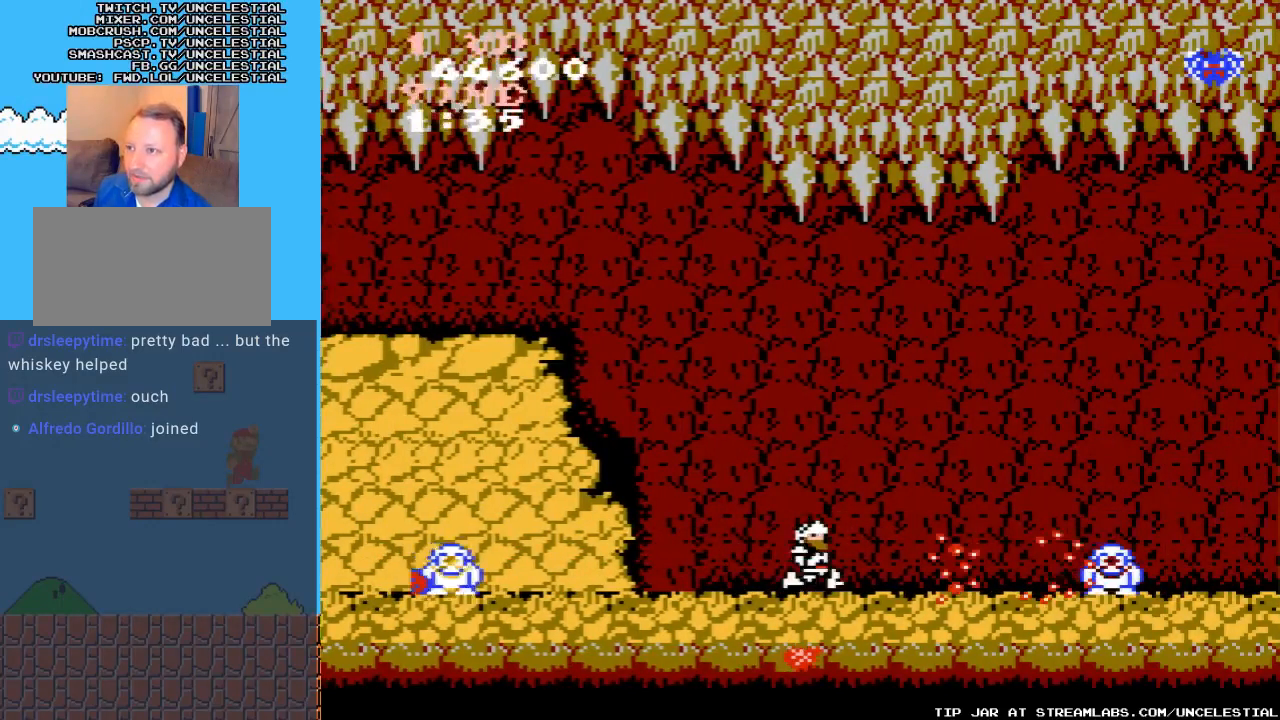
{"buttons": ["DPAD_RIGHT"], "events": [[100, "DPAD_RIGHT", "up"], [500, "DPAD_RIGHT", "down"]]}
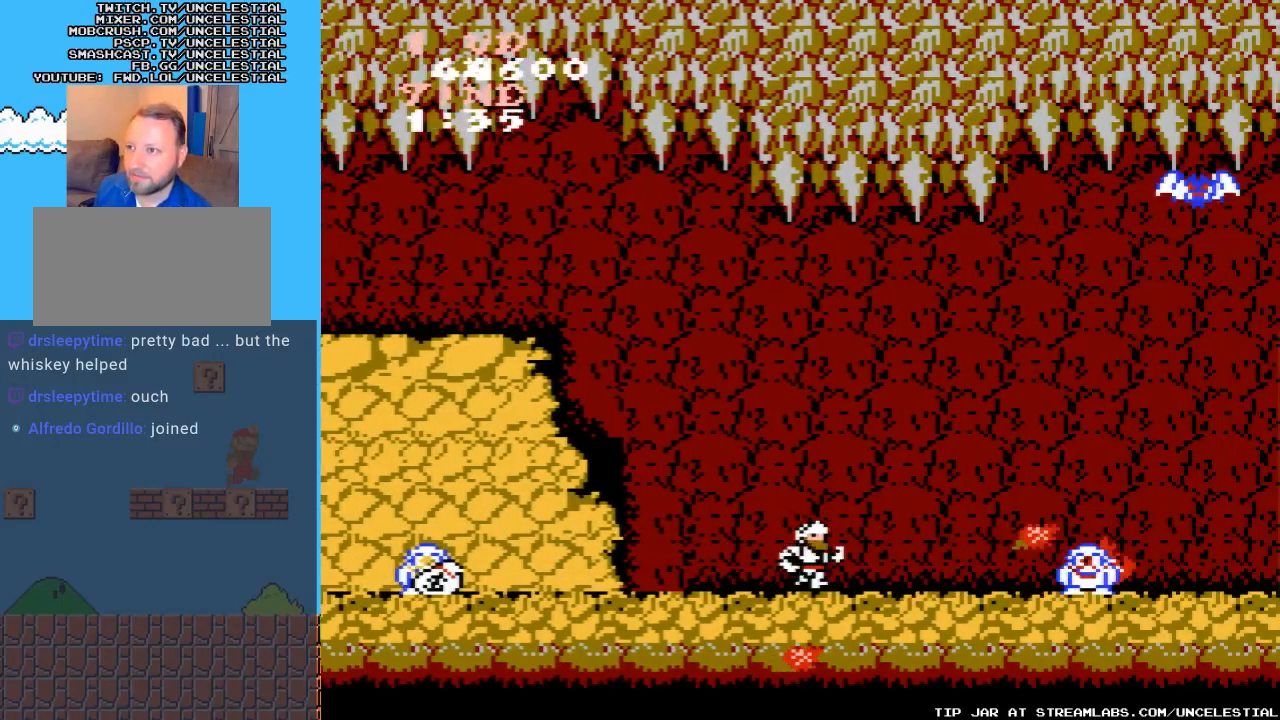
{"buttons": ["DPAD_RIGHT"], "events": []}
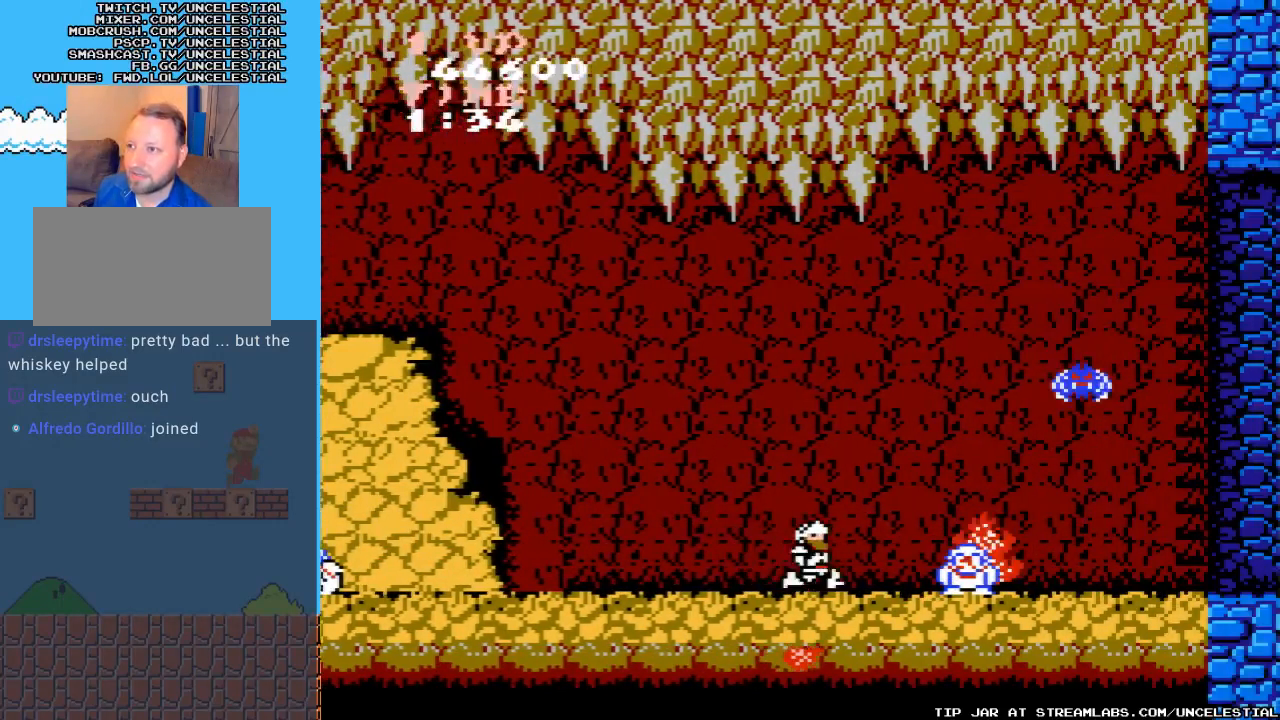
{"buttons": [], "events": [[133, "DPAD_RIGHT", "up"]]}
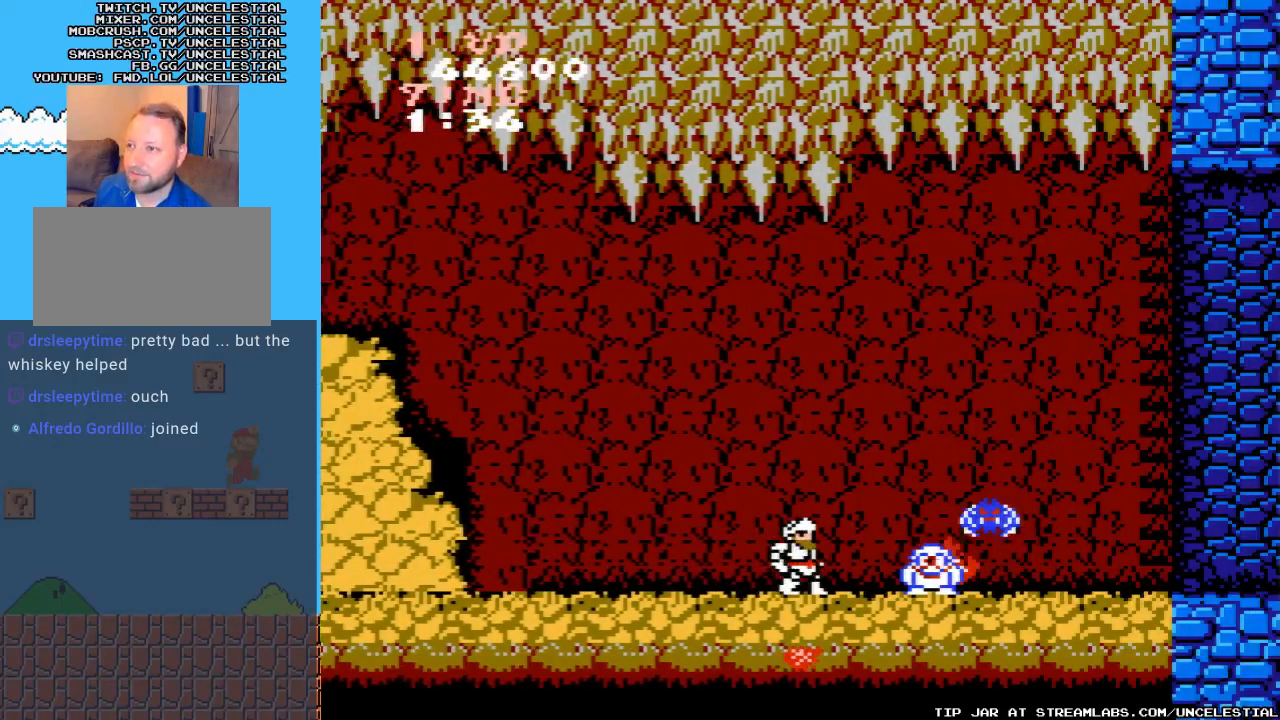
{"buttons": [], "events": []}
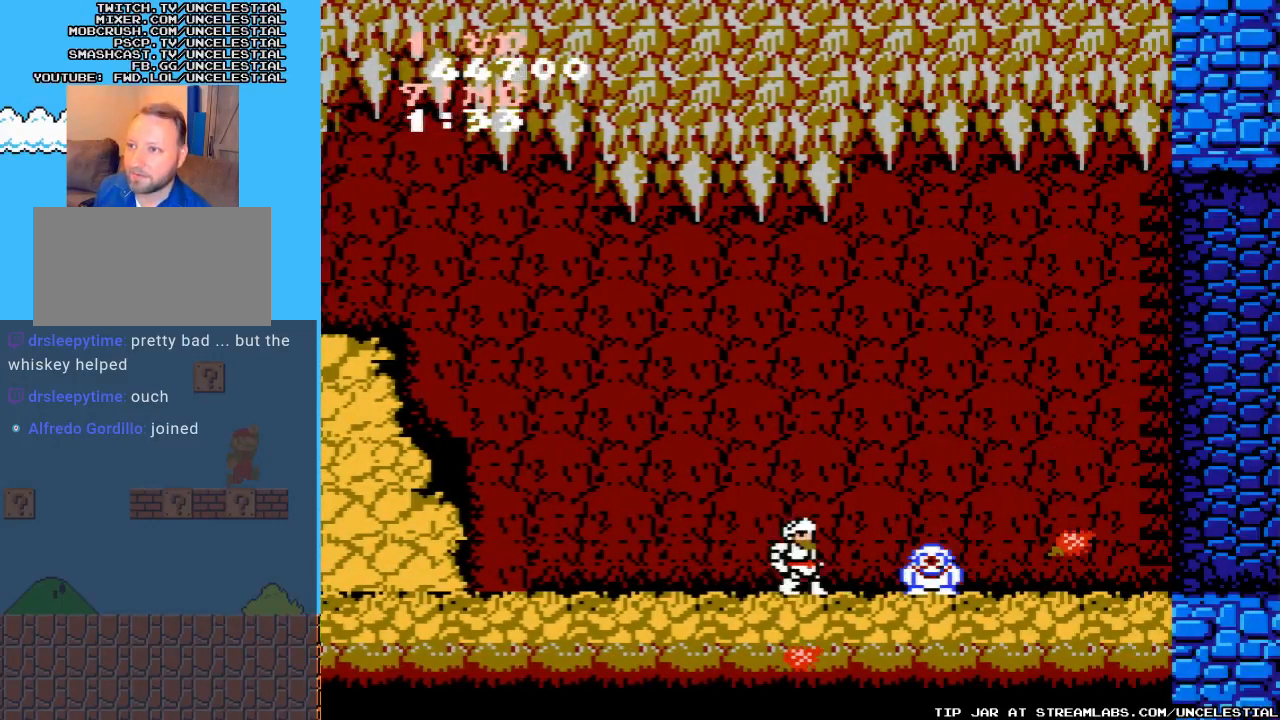
{"buttons": ["DPAD_RIGHT"], "events": [[167, "DPAD_RIGHT", "down"]]}
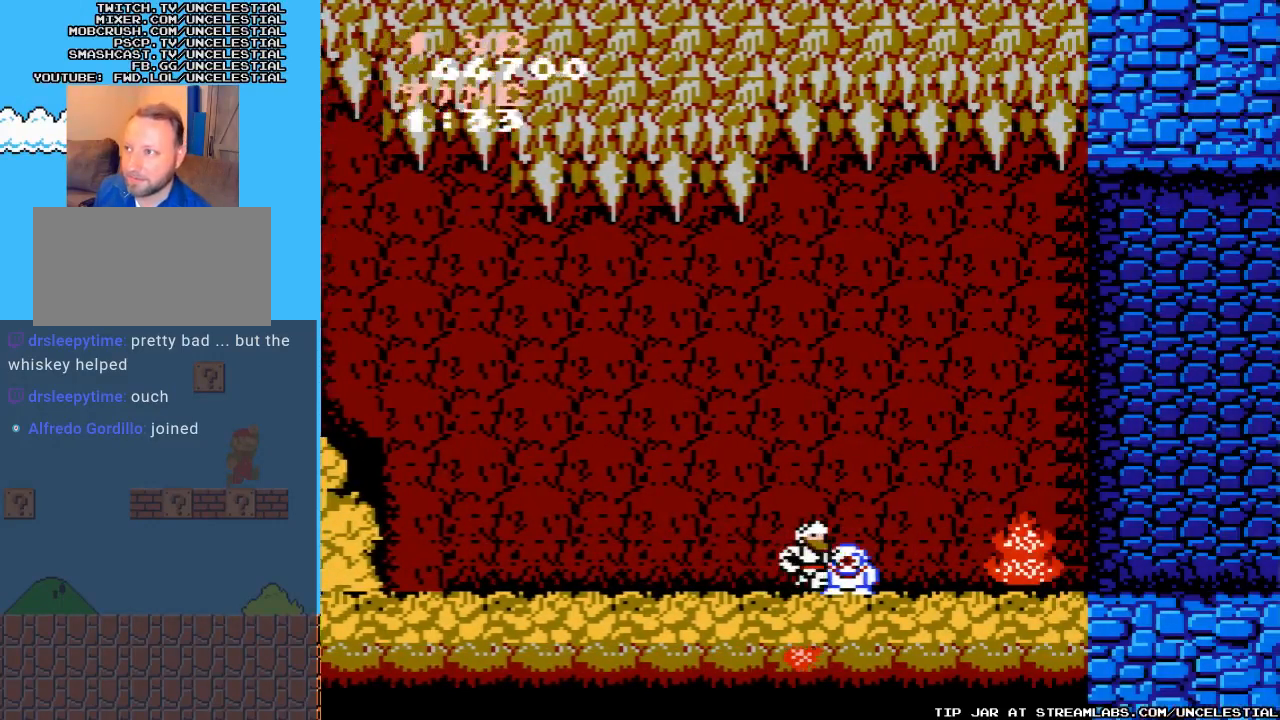
{"buttons": ["DPAD_RIGHT"], "events": []}
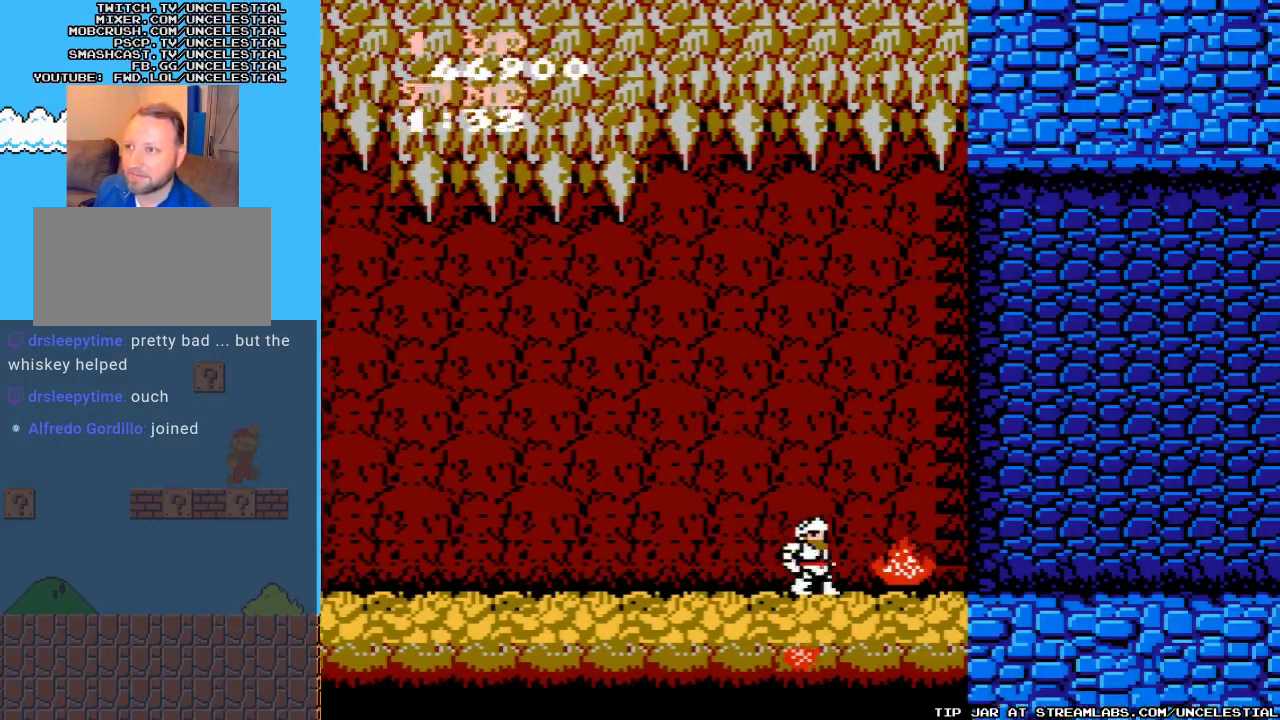
{"buttons": ["DPAD_RIGHT"], "events": [[100, "DPAD_RIGHT", "up"], [433, "DPAD_RIGHT", "down"]]}
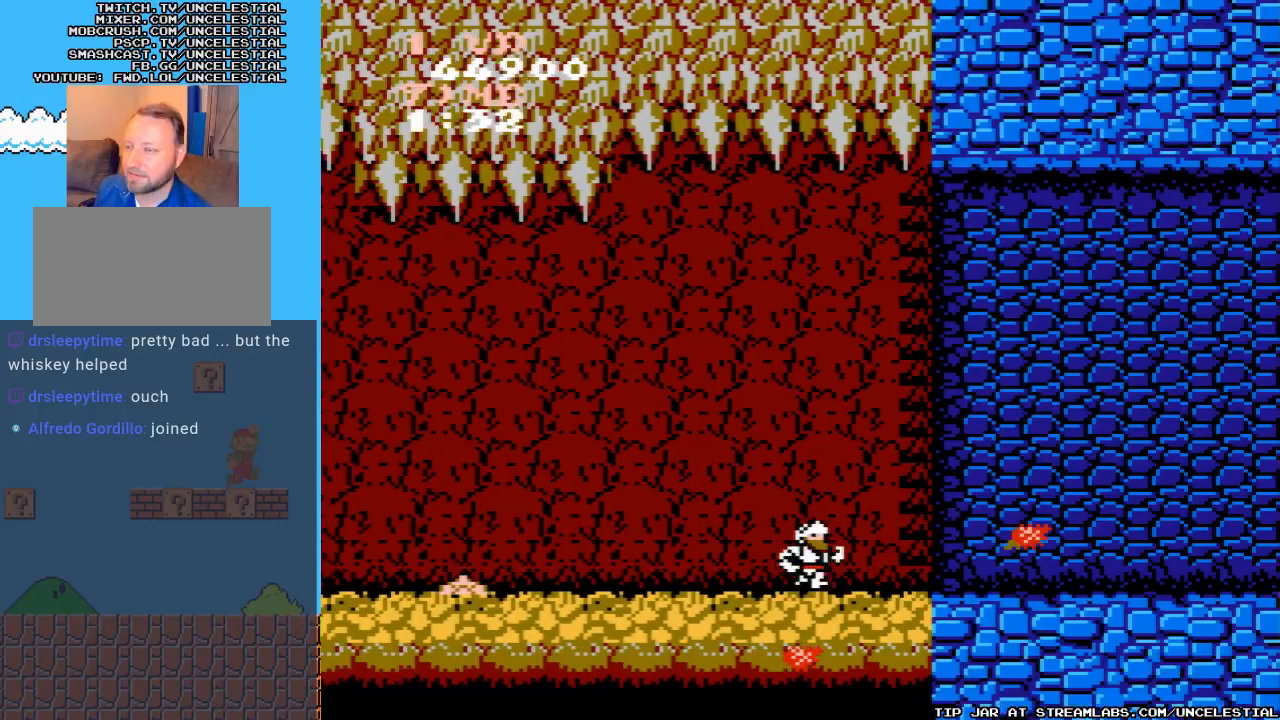
{"buttons": ["DPAD_RIGHT"], "events": []}
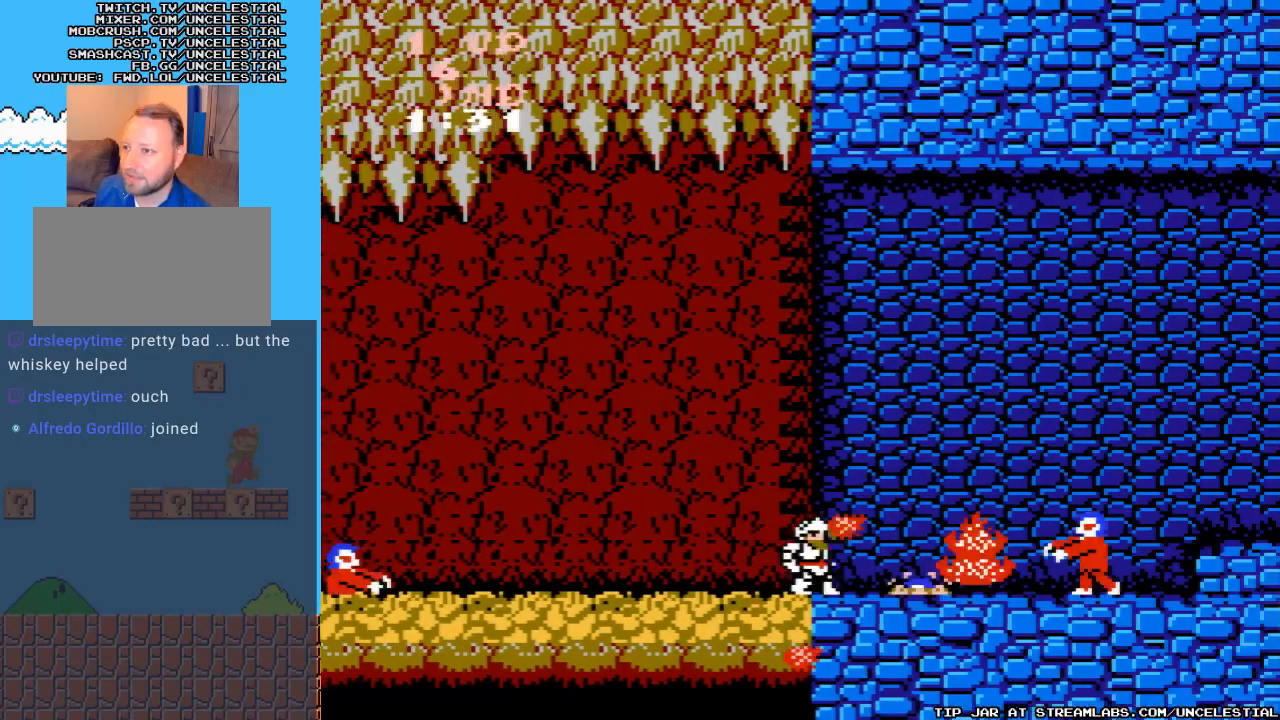
{"buttons": [], "events": [[200, "DPAD_RIGHT", "up"]]}
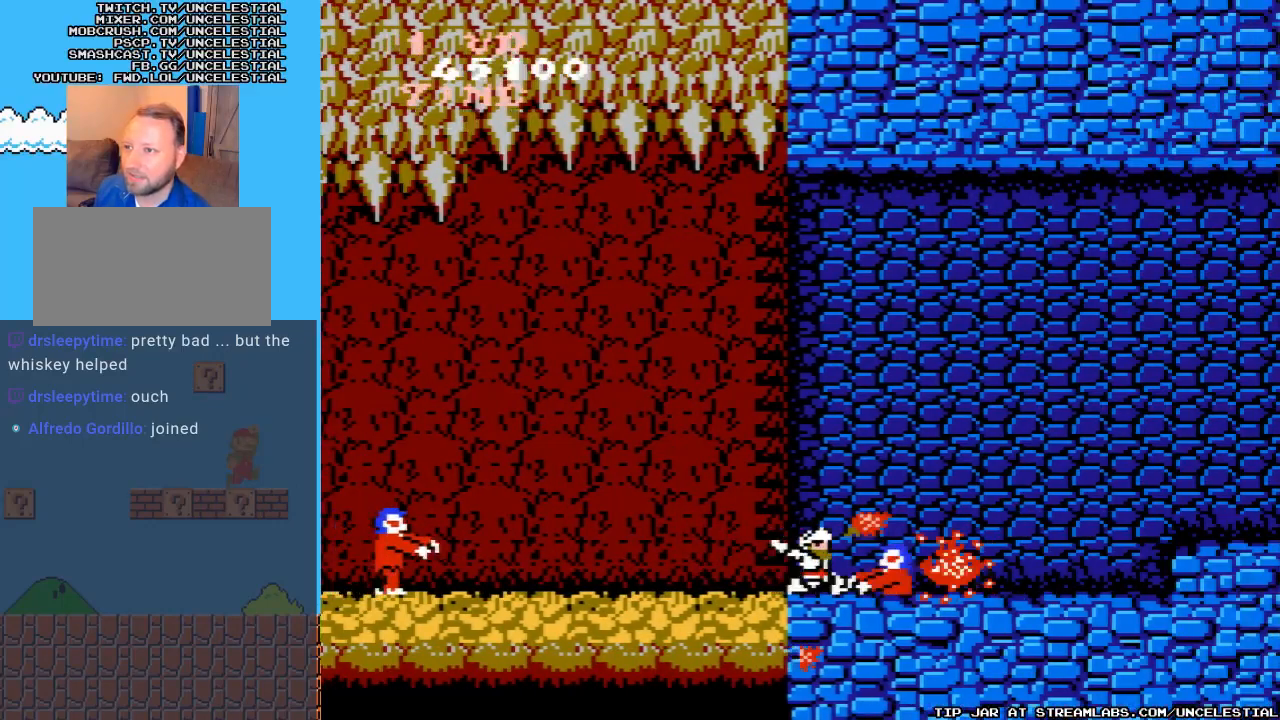
{"buttons": ["DPAD_DOWN"], "events": [[33, "DPAD_DOWN", "down"]]}
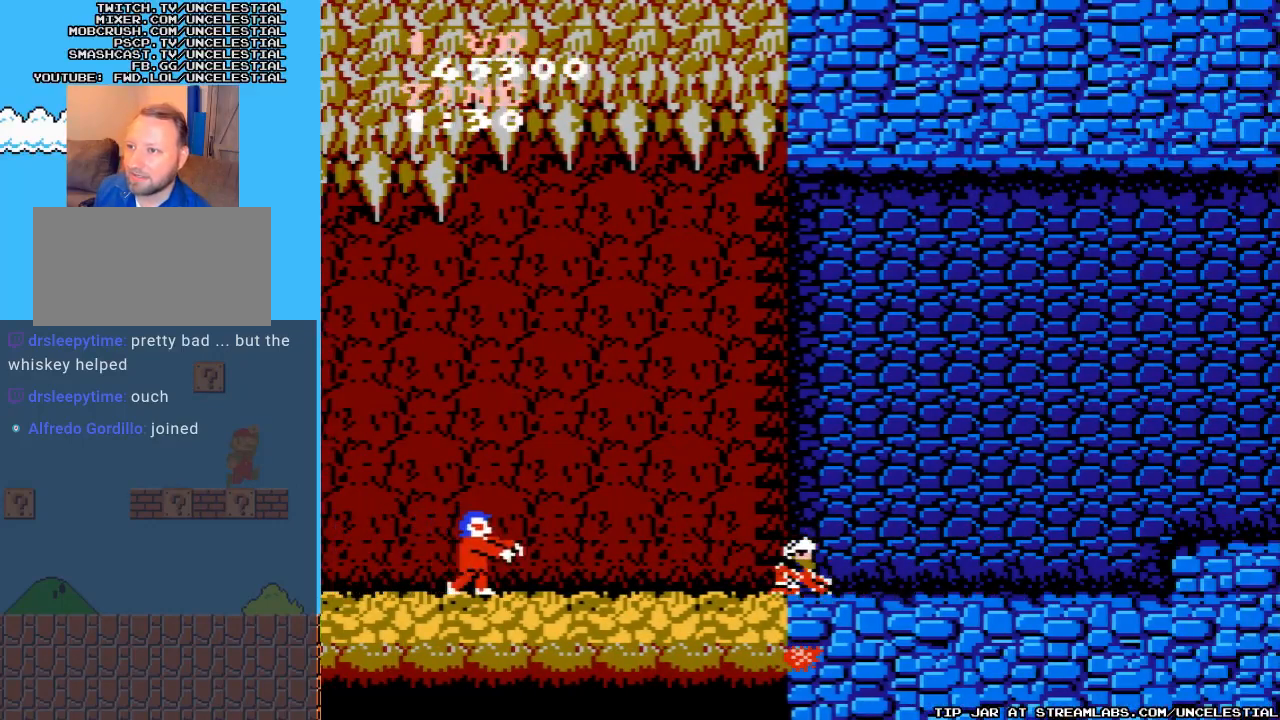
{"buttons": [], "events": [[33, "DPAD_DOWN", "up"], [167, "DPAD_LEFT", "down"], [367, "DPAD_LEFT", "up"]]}
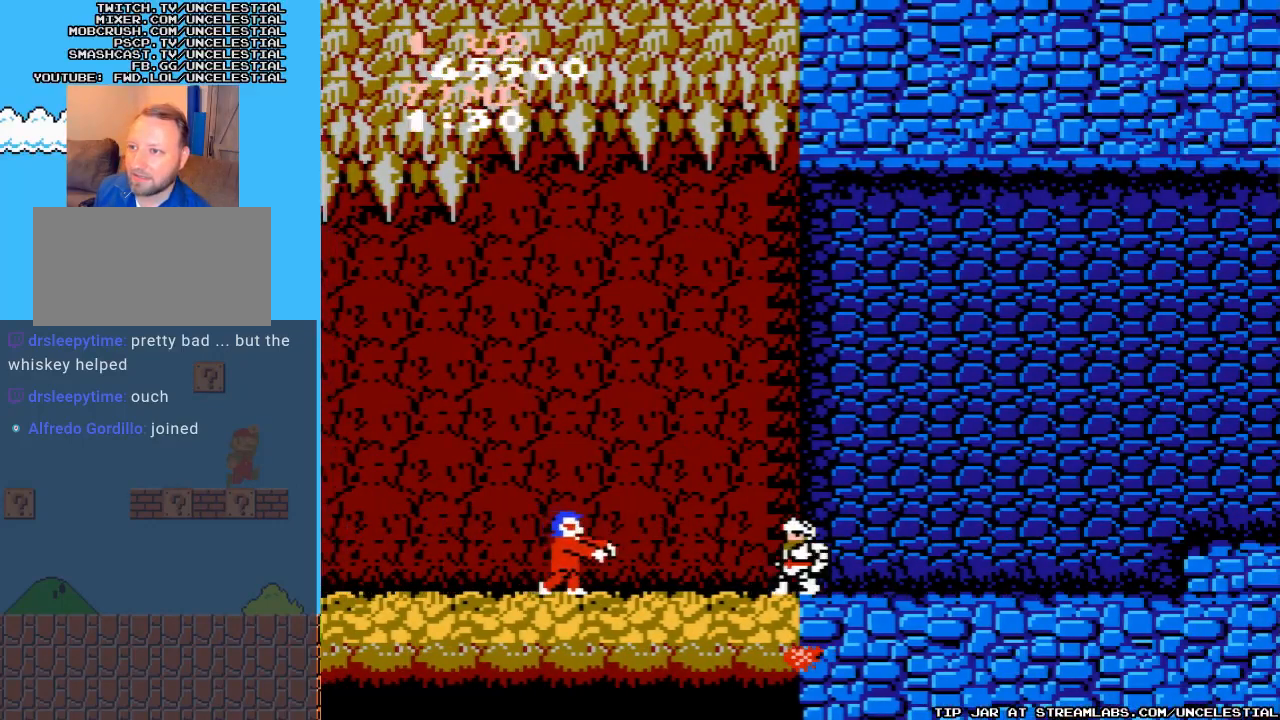
{"buttons": ["DPAD_RIGHT"], "events": [[200, "DPAD_RIGHT", "down"]]}
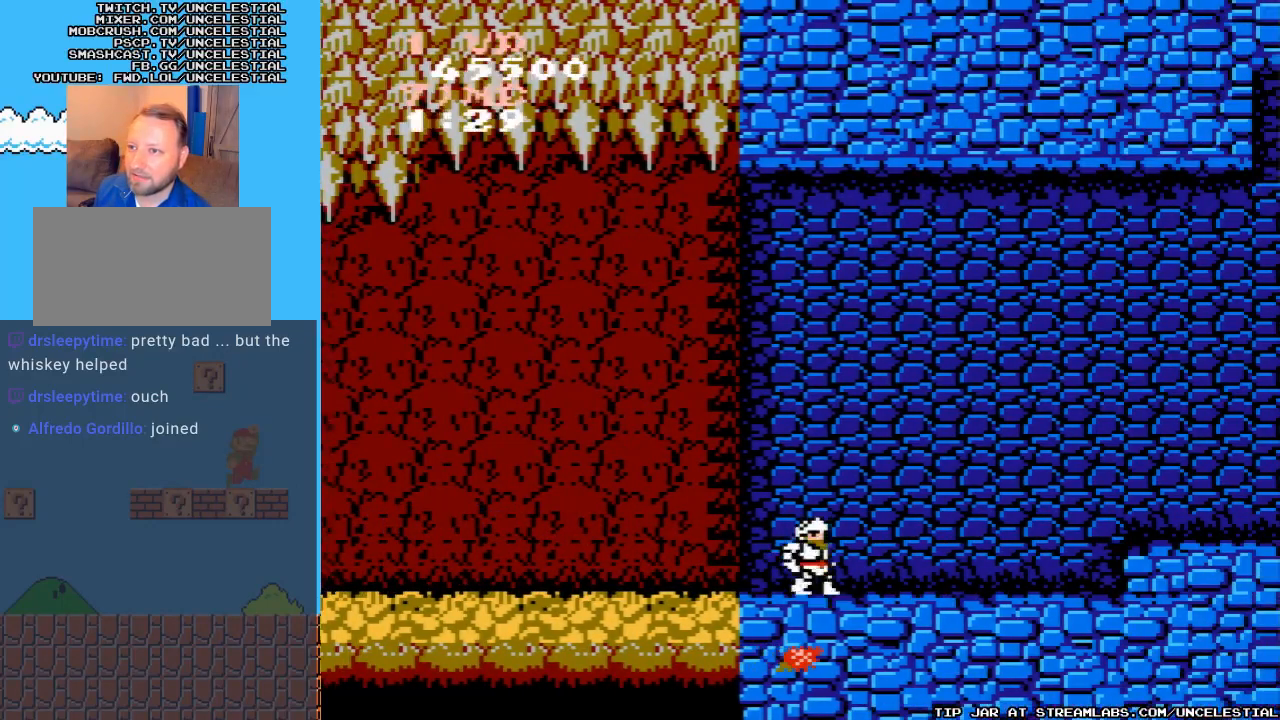
{"buttons": ["DPAD_RIGHT"], "events": []}
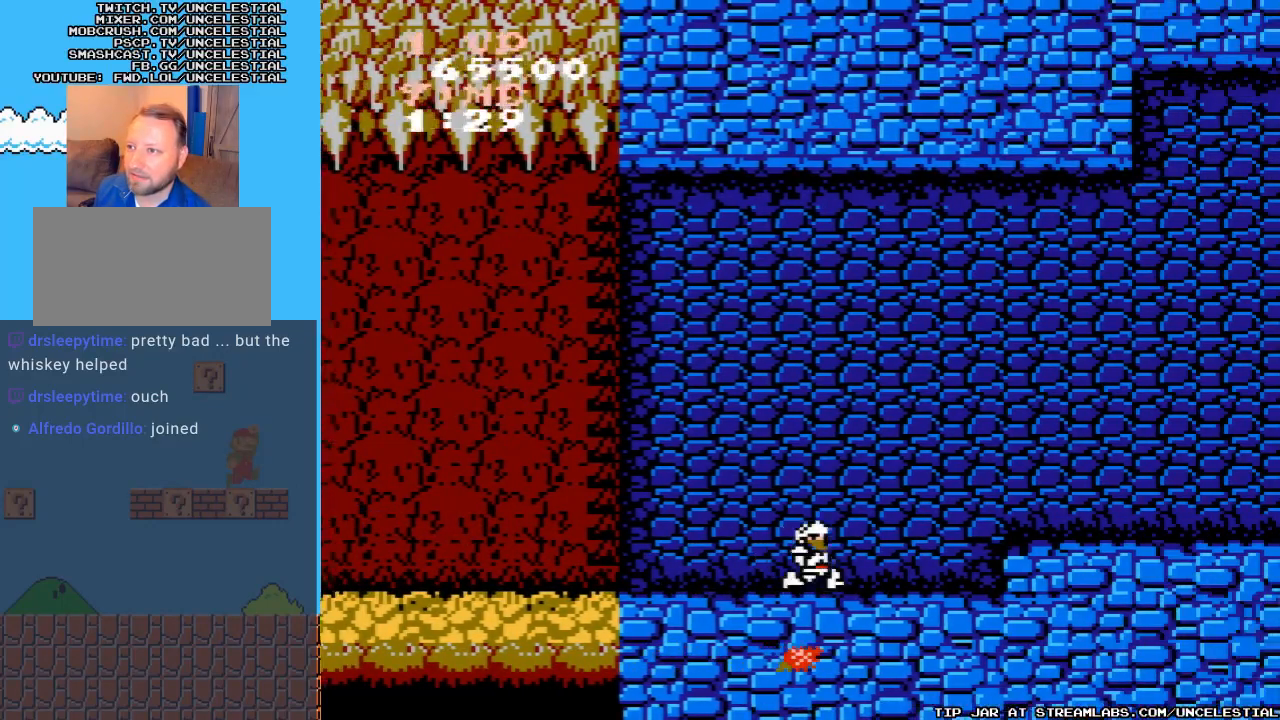
{"buttons": ["DPAD_RIGHT"], "events": []}
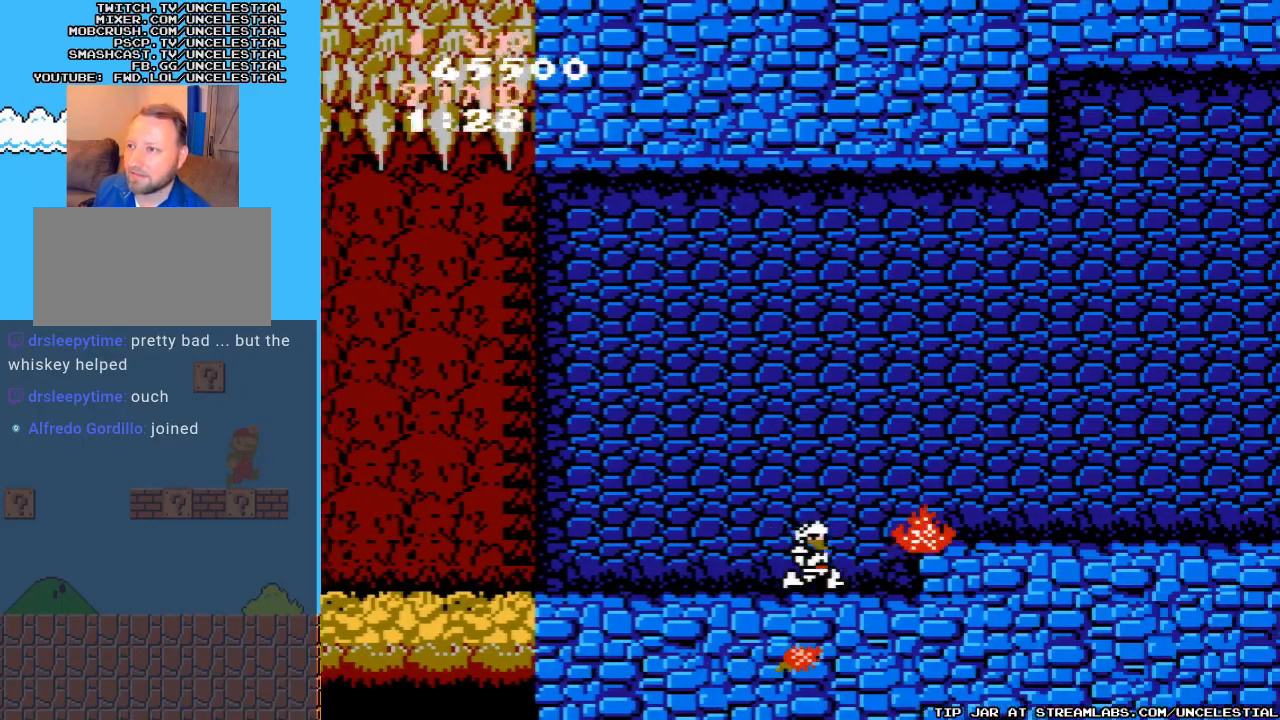
{"buttons": ["B", "DPAD_RIGHT"], "events": [[333, "B", "down"]]}